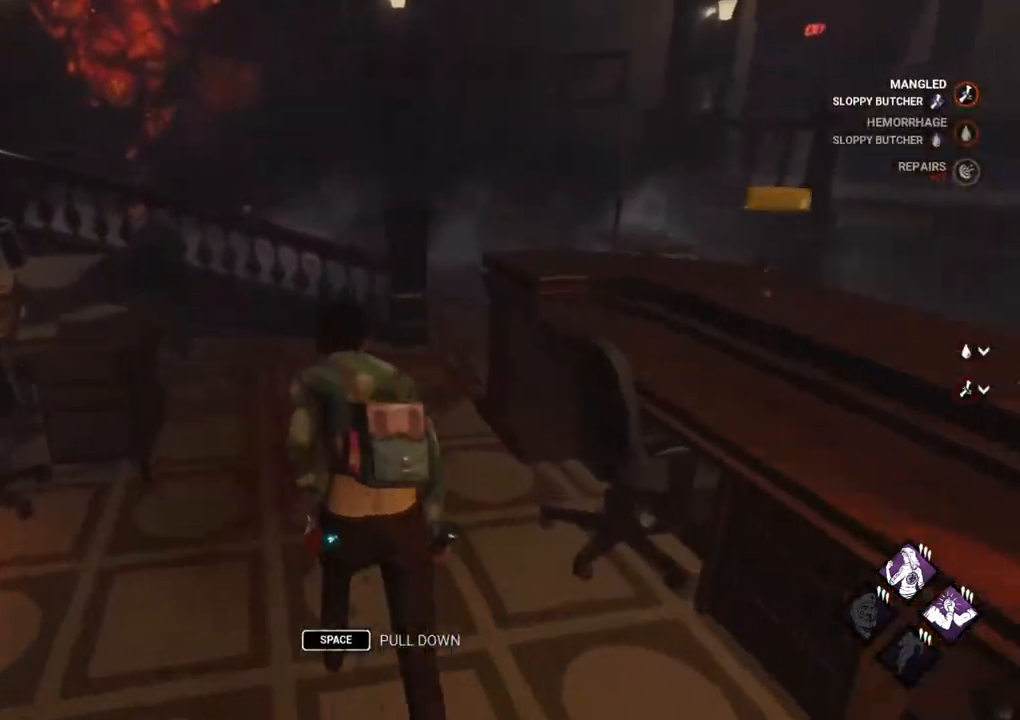
Gameplay with keyboard and mouse; each line is a JSON object with the keys and mouse buttons held at the frame after it. "events" lists presses ("down") and releases ("up") of "1", "2", "3", "4", "5", "a", "alt", "c", "caps_lock", "ctrl", "d", "e", "f", "g", "q", "r", "s", "shift", "space", "t", "tab", "v", "w", "x", "z", "mouse_left", "mouse_wheel" and "mouse_right" between this image and that frame as [ms after this image, input, new state], when the widget could be followed in between. "mouse_left", "mouse_wheel", "mouse_right" = the "left", "wheel", "right" buttons of the "mouse" list. No other keys are recorded. "wheel" means that the mouse wheel is clicked or scrolled. "mouse_move" is the direction in which the mouse moves at that frame (one of eight, or "still"), when it could be read.
{"keys": ["d", "shift", "w"], "mouse": [], "events": [[17, "a", "down"], [117, "a", "up"], [250, "d", "down"]]}
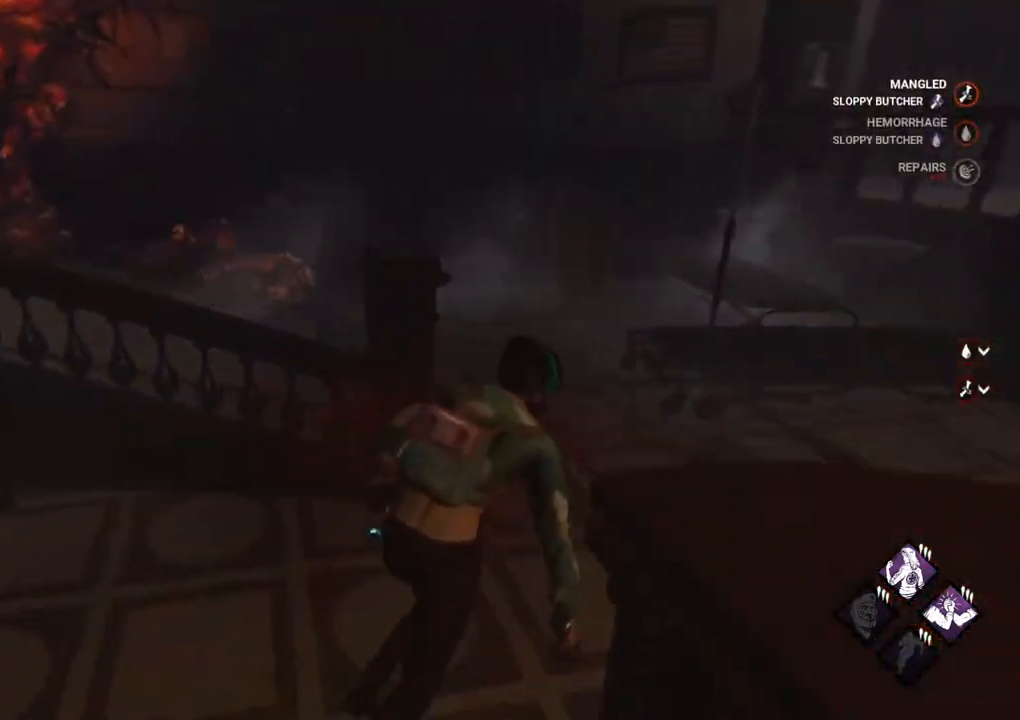
{"keys": ["d", "shift", "w"], "mouse": [], "mouse_move": "up", "events": []}
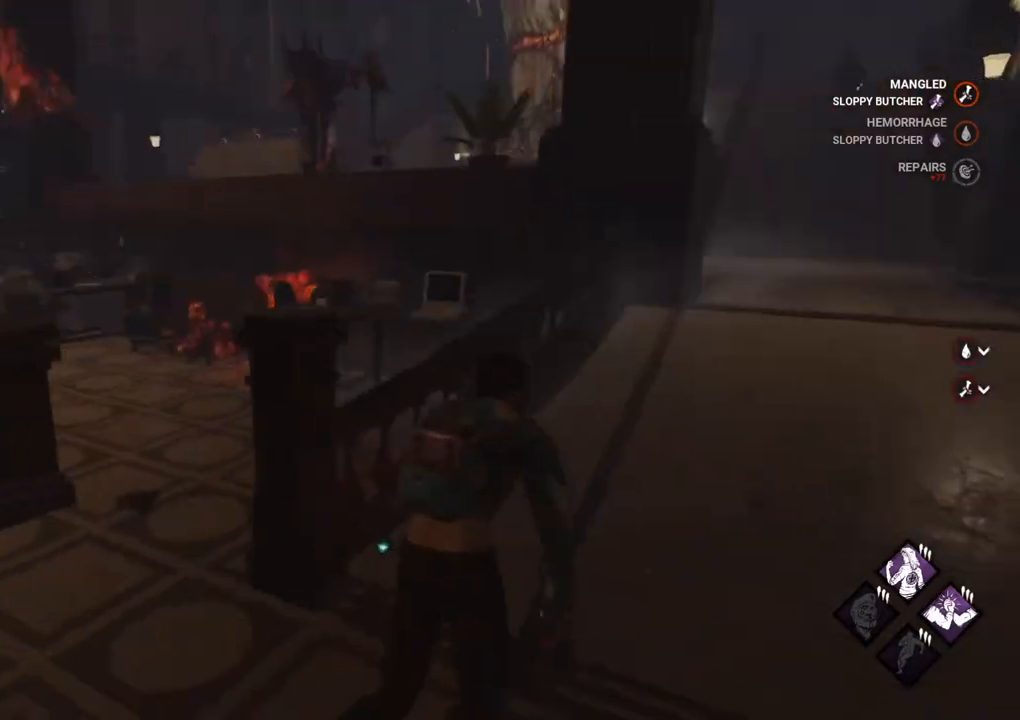
{"keys": ["d", "shift"], "mouse": [], "mouse_move": "still", "events": [[467, "w", "up"]]}
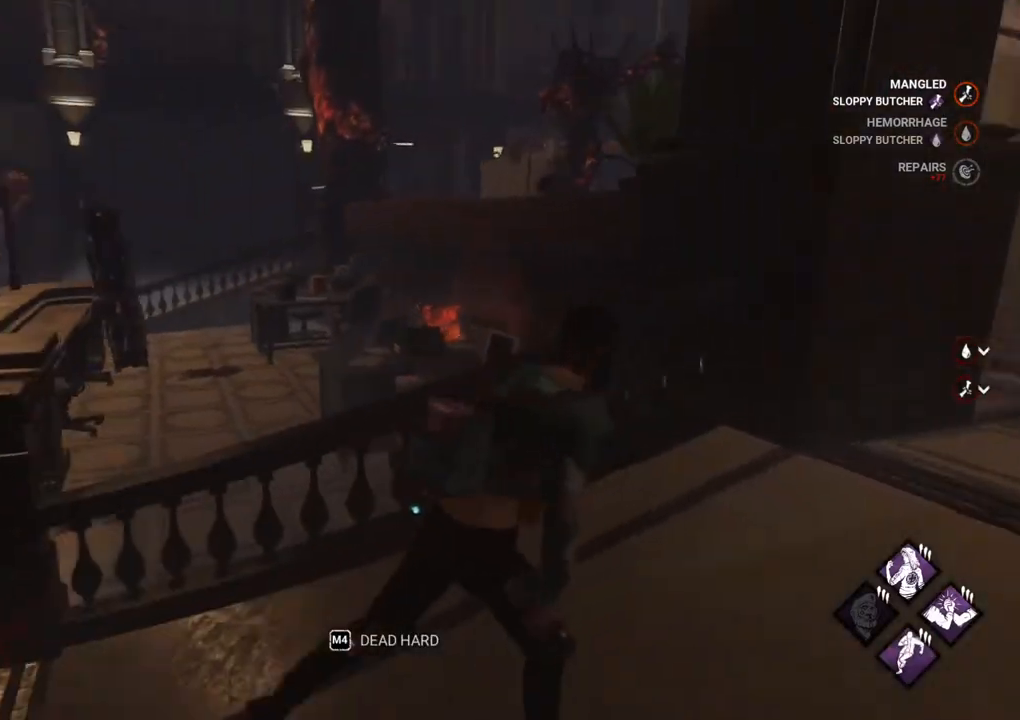
{"keys": ["d", "shift"], "mouse": [], "mouse_move": "still", "events": []}
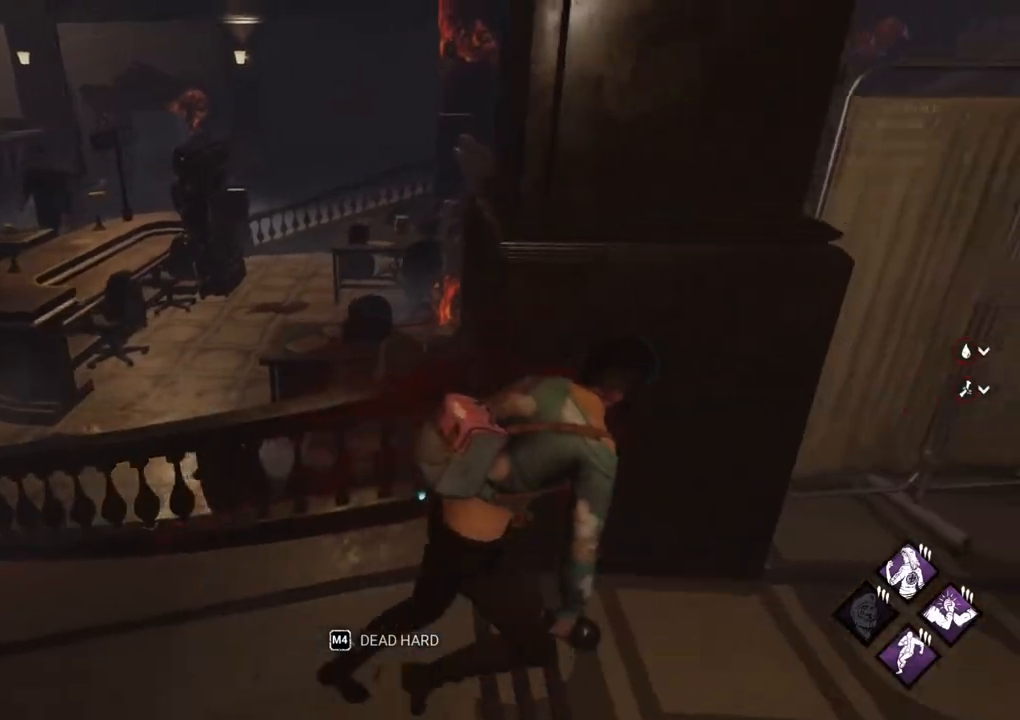
{"keys": ["d", "shift", "w"], "mouse": [], "mouse_move": "right", "events": [[317, "w", "down"], [417, "w", "up"], [500, "w", "down"]]}
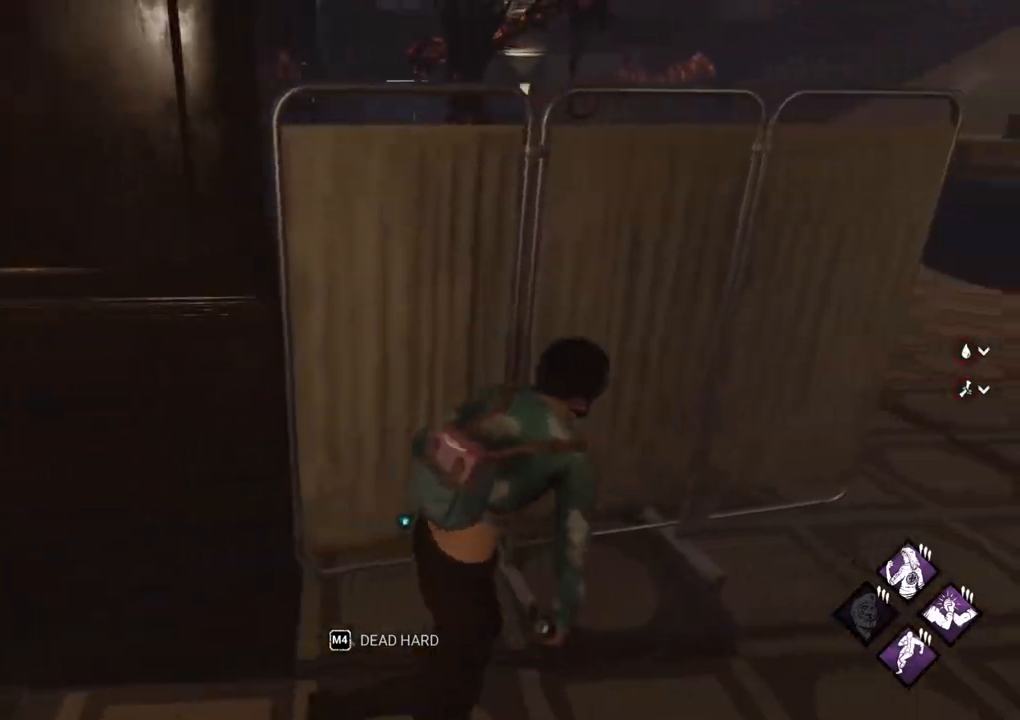
{"keys": ["d", "shift"], "mouse": [], "mouse_move": "left", "events": [[233, "w", "up"]]}
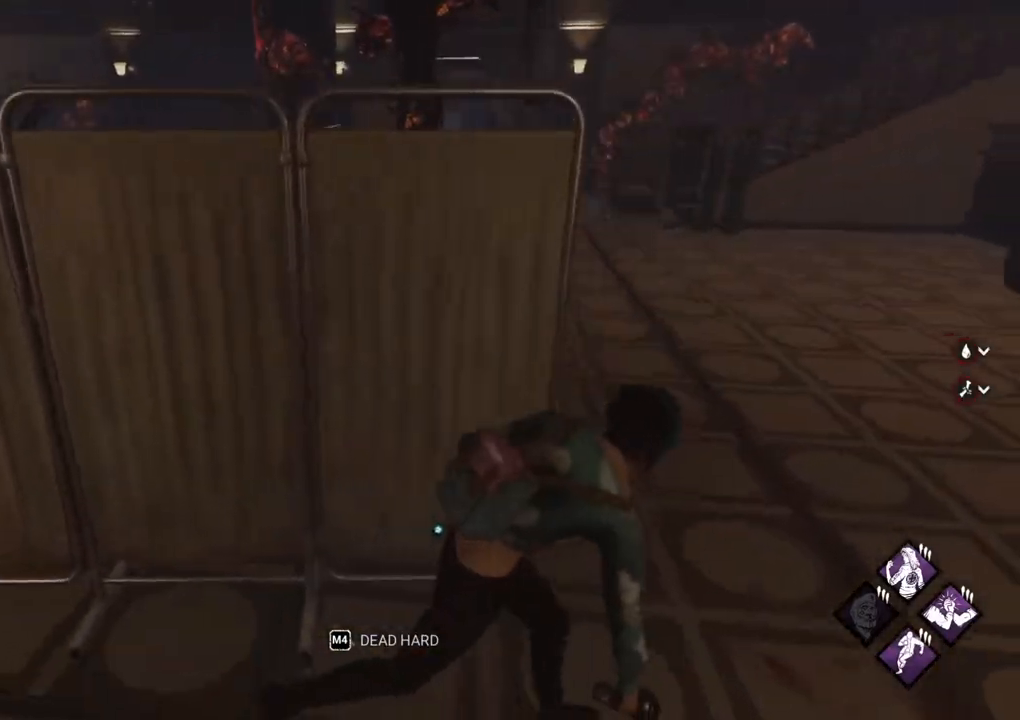
{"keys": ["d", "shift", "w"], "mouse": [], "mouse_move": "up", "events": [[167, "w", "down"]]}
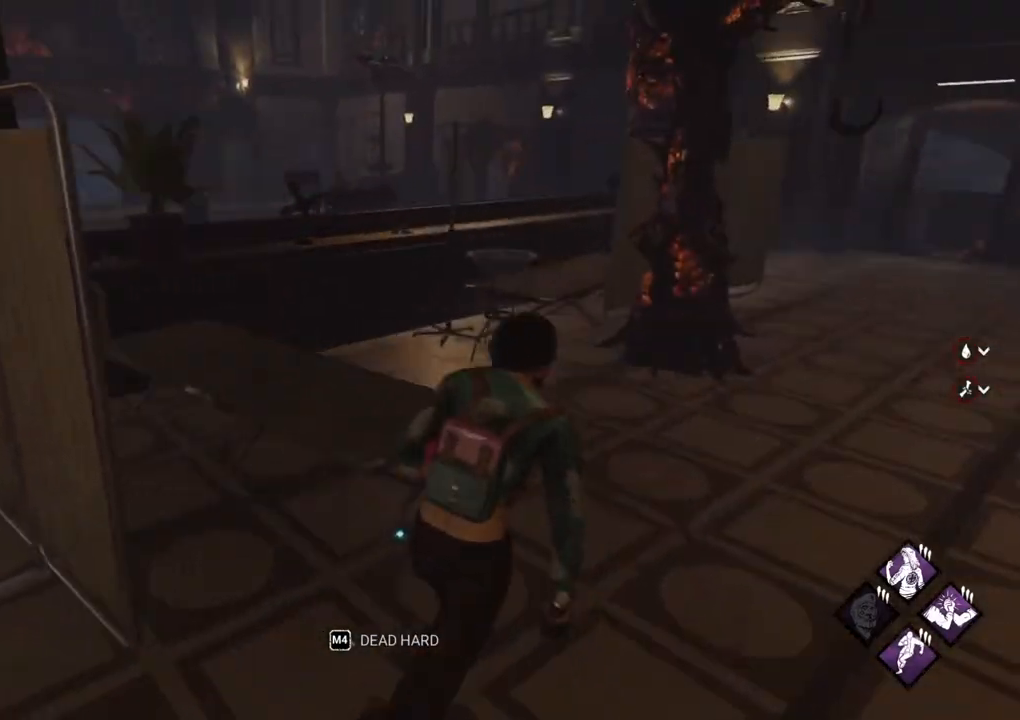
{"keys": ["d", "shift"], "mouse": [], "mouse_move": "down", "events": [[350, "w", "up"]]}
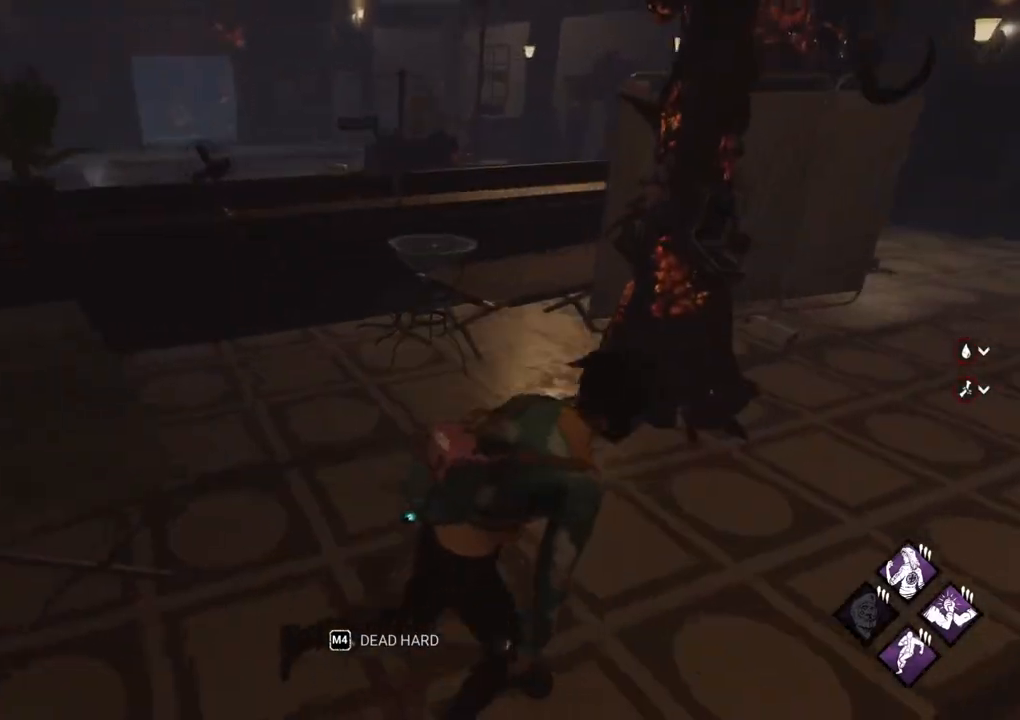
{"keys": ["a", "shift"], "mouse": [], "mouse_move": "still", "events": [[150, "s", "down"], [233, "a", "down"], [233, "d", "up"], [383, "s", "up"]]}
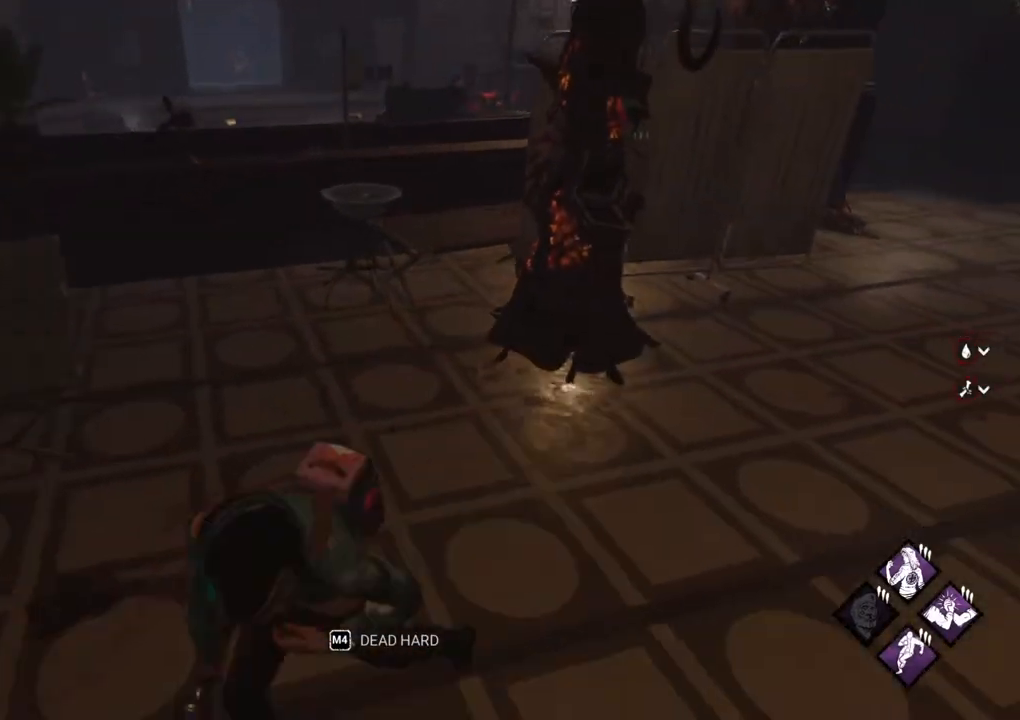
{"keys": ["d", "shift"], "mouse": [], "mouse_move": "still", "events": [[250, "w", "down"], [400, "a", "up"], [400, "d", "down"], [483, "w", "up"]]}
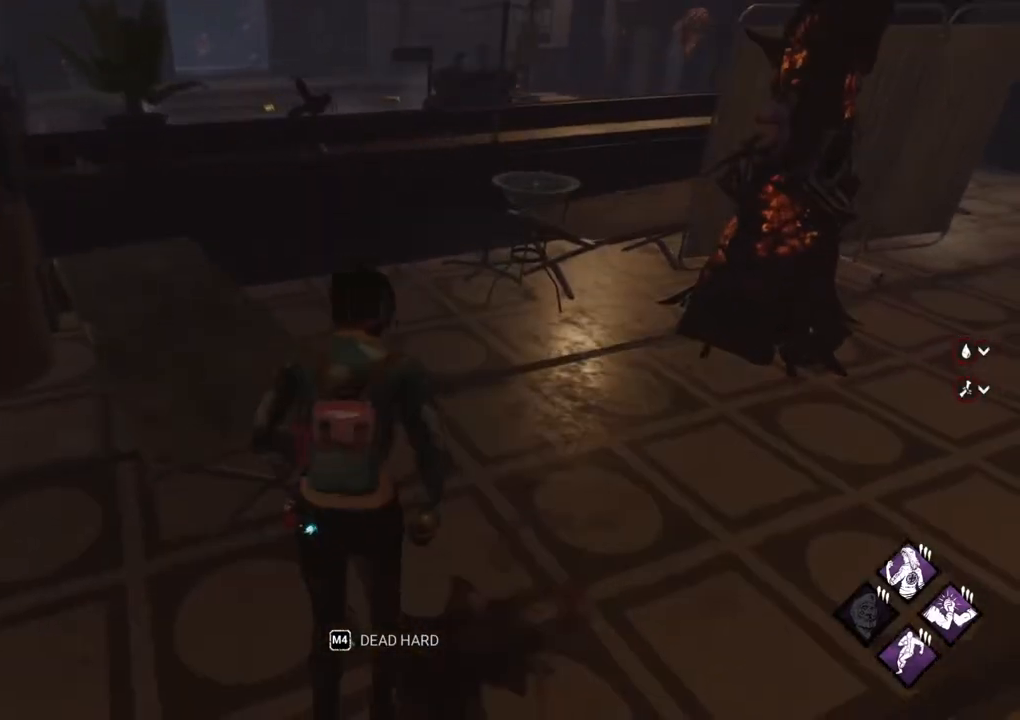
{"keys": ["a", "shift"], "mouse": [], "mouse_move": "still", "events": [[267, "s", "down"], [317, "a", "down"], [317, "d", "up"], [400, "s", "up"]]}
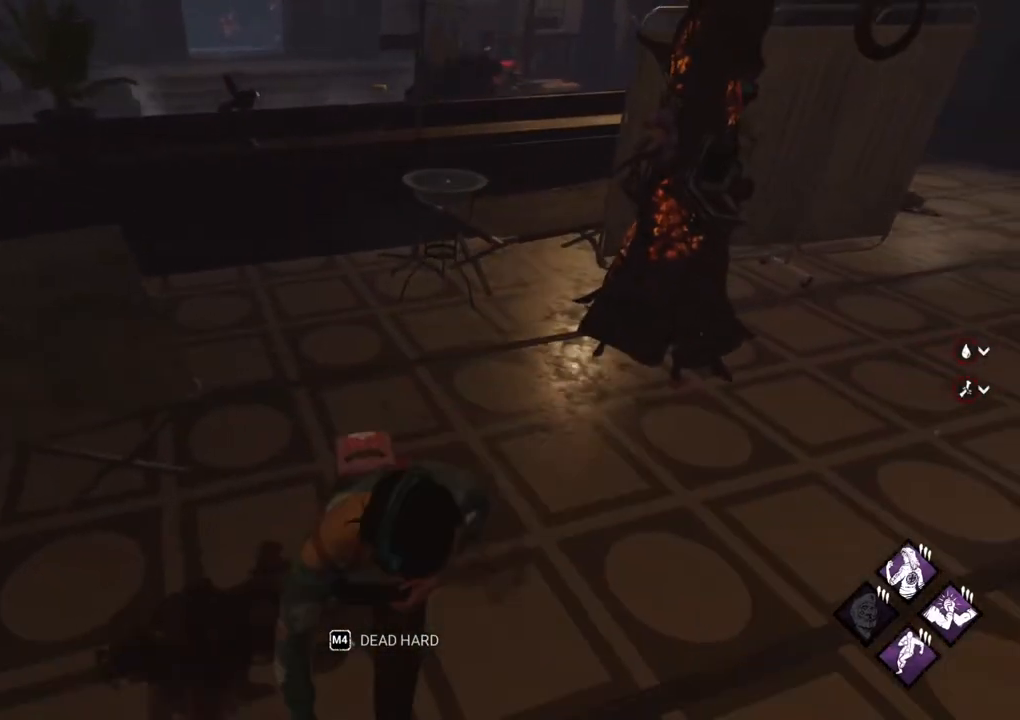
{"keys": ["d", "shift"], "mouse": [], "mouse_move": "up", "events": [[100, "w", "down"], [183, "a", "up"], [233, "d", "down"], [333, "w", "up"]]}
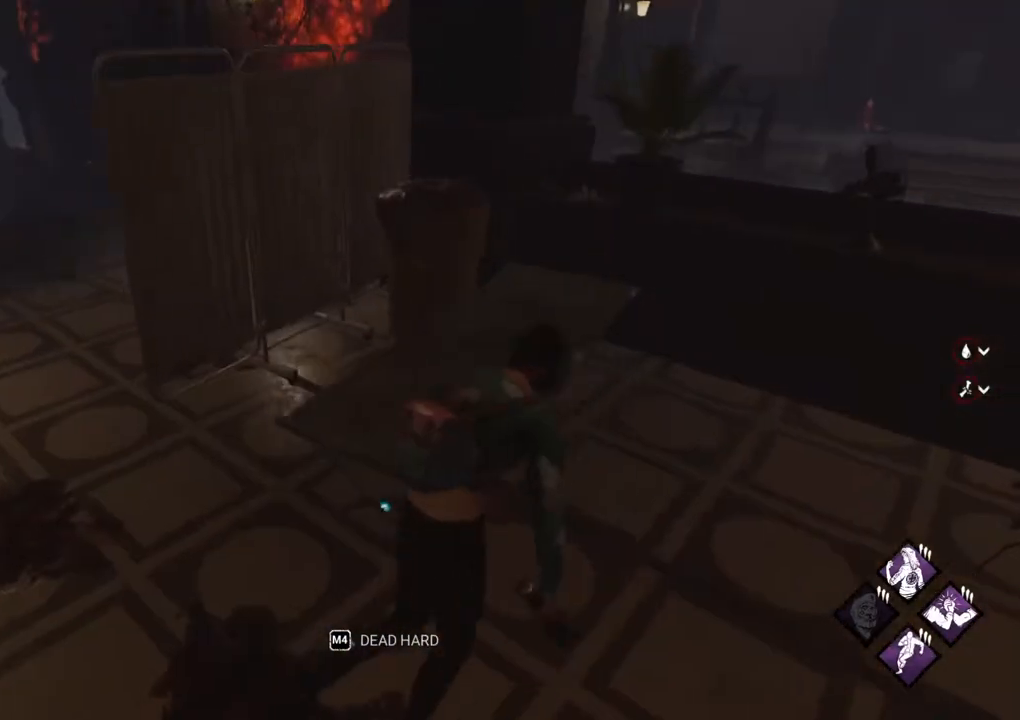
{"keys": ["a", "shift"], "mouse": [], "mouse_move": "still", "events": [[17, "s", "down"], [200, "a", "down"], [250, "d", "up"], [350, "s", "up"]]}
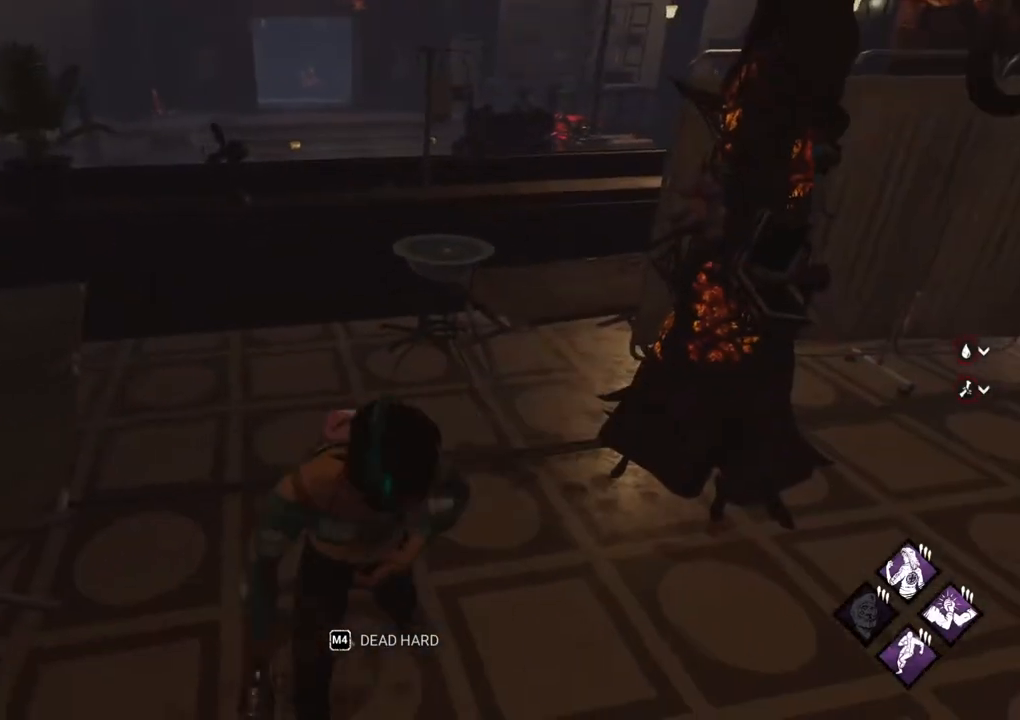
{"keys": ["d", "s", "shift"], "mouse": [], "mouse_move": "still", "events": [[33, "w", "down"], [117, "a", "up"], [217, "d", "down"], [267, "w", "up"], [450, "s", "down"]]}
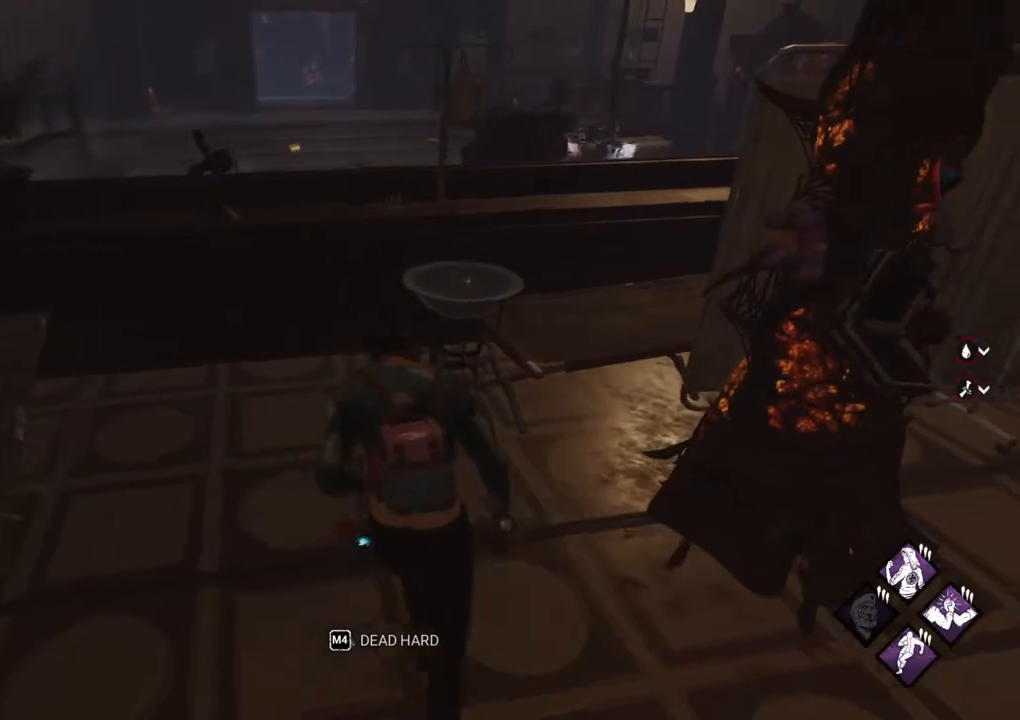
{"keys": ["d", "shift"], "mouse": [], "mouse_move": "still", "events": [[50, "a", "down"], [50, "d", "up"], [383, "a", "up"], [383, "d", "down"], [417, "s", "up"]]}
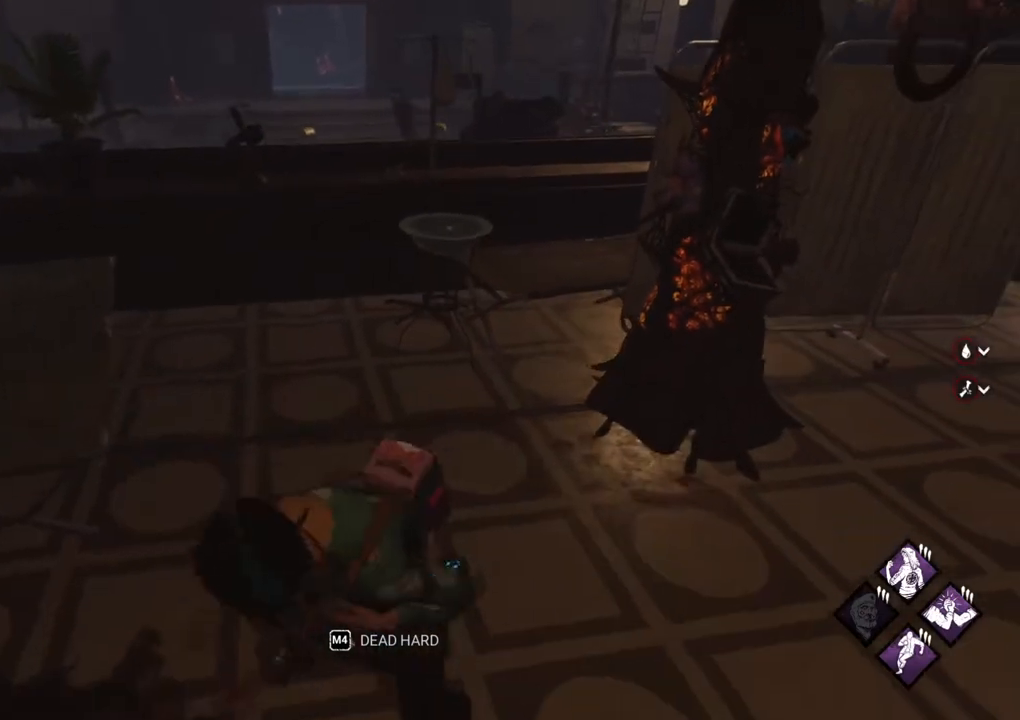
{"keys": ["d", "shift"], "mouse": [], "mouse_move": "down-left", "events": [[200, "w", "down"], [383, "w", "up"]]}
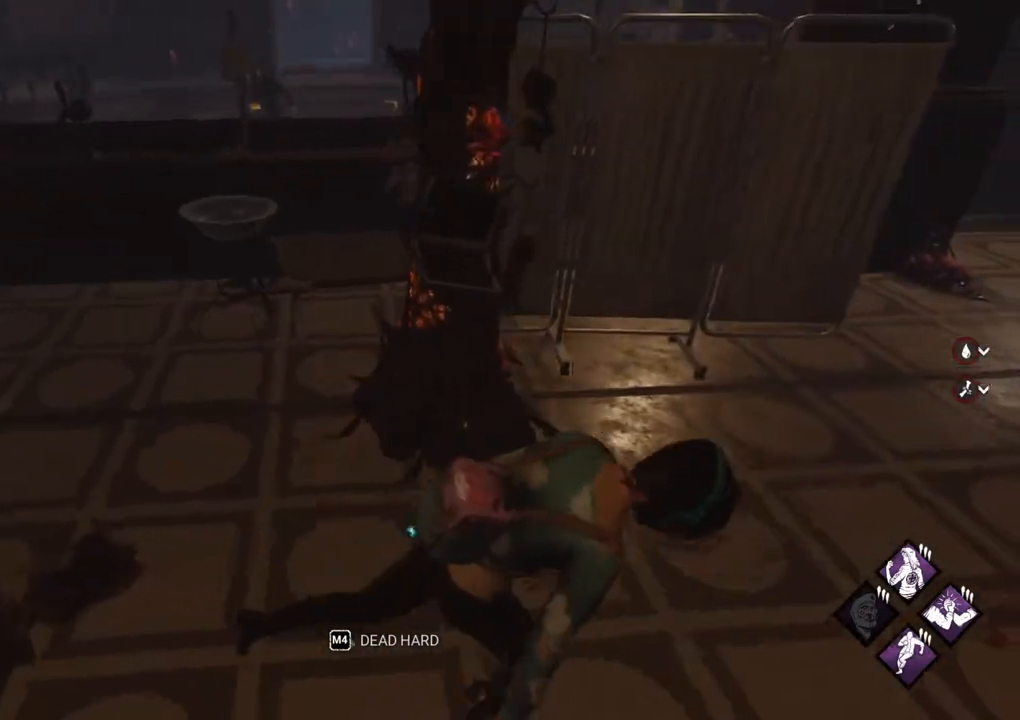
{"keys": ["d", "shift"], "mouse": [], "mouse_move": "left", "events": [[33, "w", "down"], [167, "w", "up"], [317, "w", "down"], [400, "w", "up"]]}
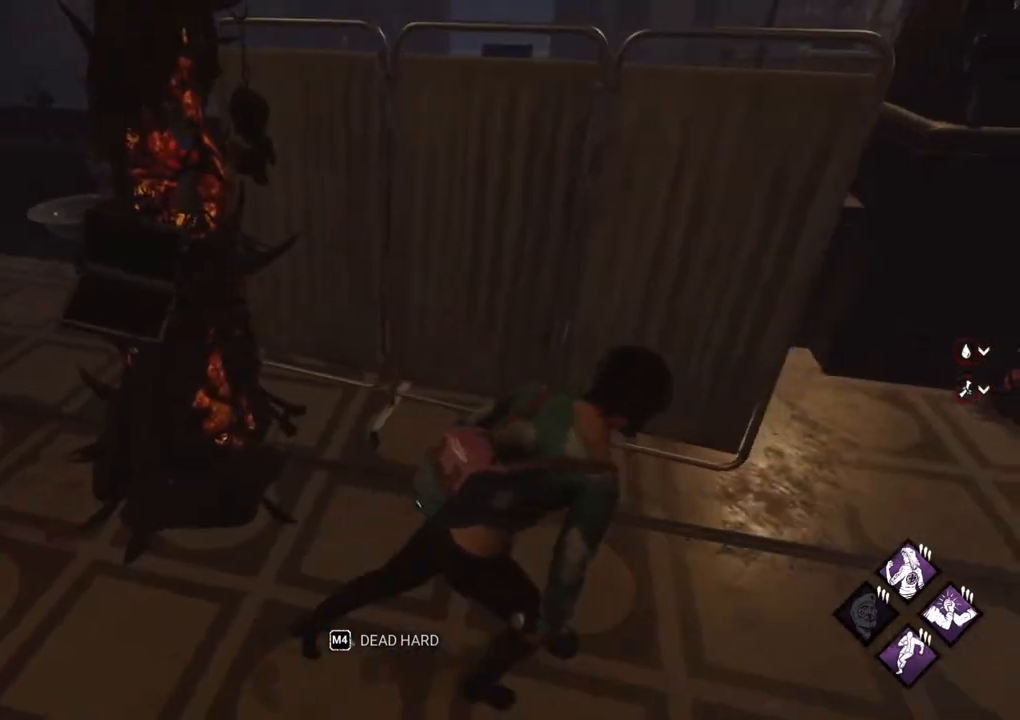
{"keys": ["a", "shift"], "mouse": [], "mouse_move": "still", "events": [[100, "a", "down"], [133, "a", "up"], [417, "a", "down"], [417, "d", "up"]]}
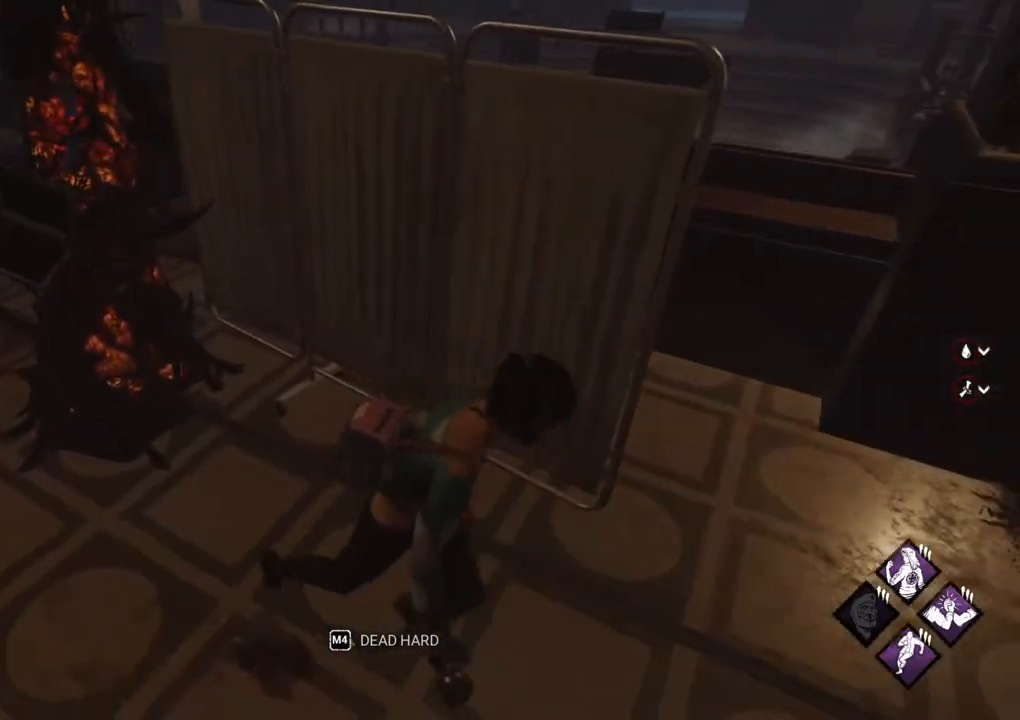
{"keys": ["a", "shift", "w"], "mouse": [], "mouse_move": "still", "events": [[250, "w", "down"]]}
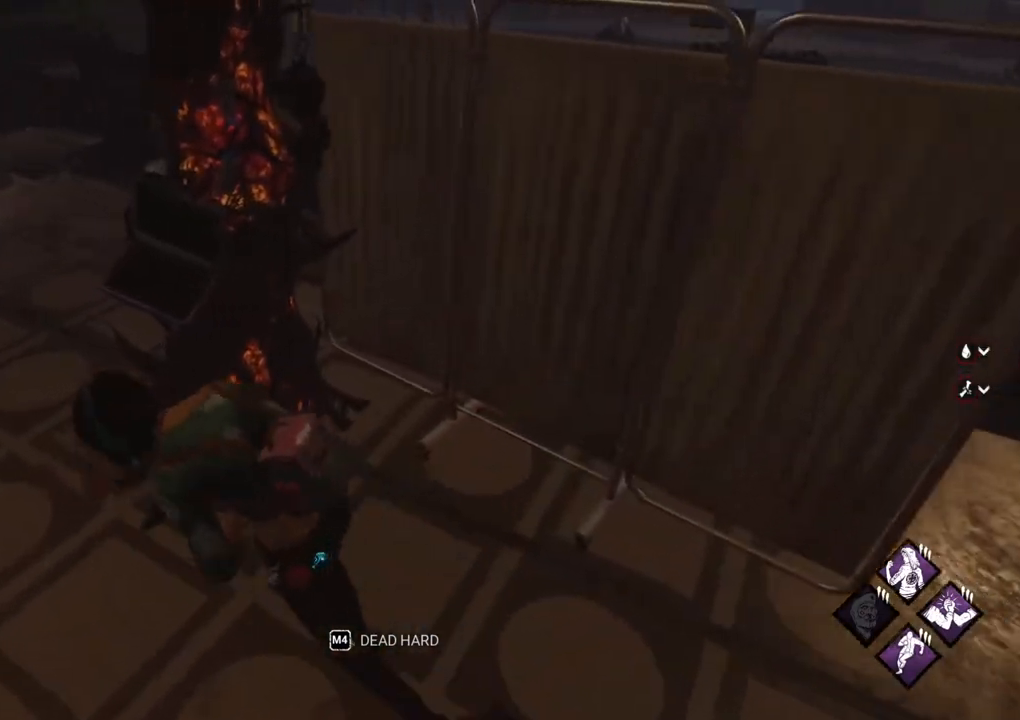
{"keys": [], "mouse": [], "mouse_move": "still", "events": [[33, "a", "up"], [33, "d", "down"], [33, "w", "up"], [317, "d", "up"], [367, "shift", "up"]]}
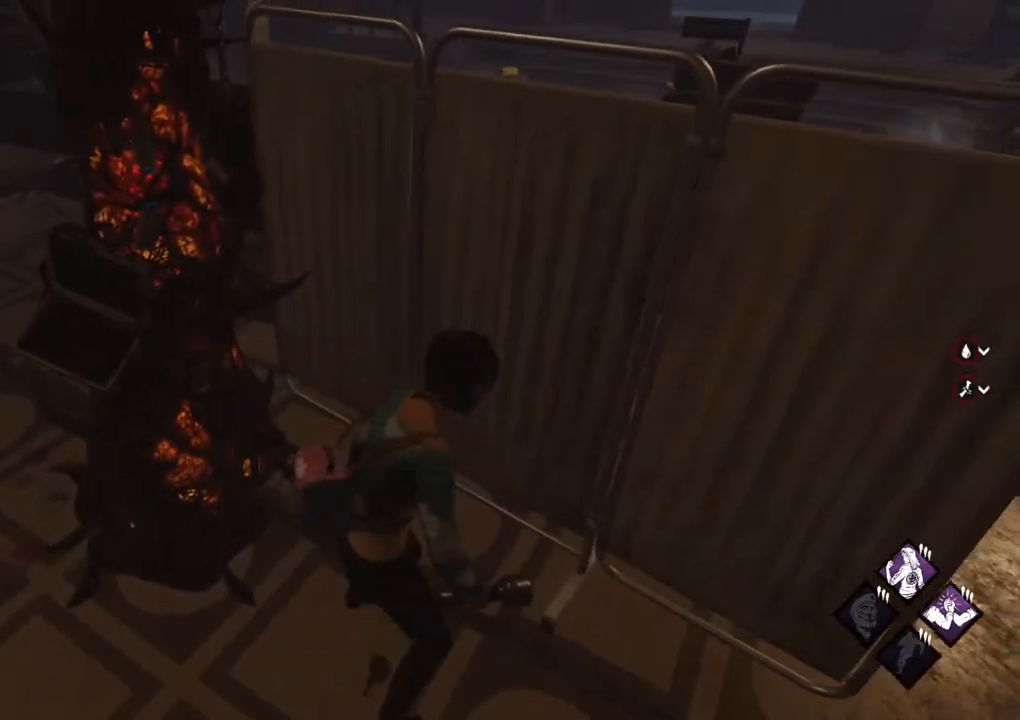
{"keys": ["a", "shift", "w"], "mouse": [], "mouse_move": "left", "events": [[50, "s", "down"], [100, "a", "down"], [233, "s", "up"], [283, "shift", "down"], [417, "w", "down"]]}
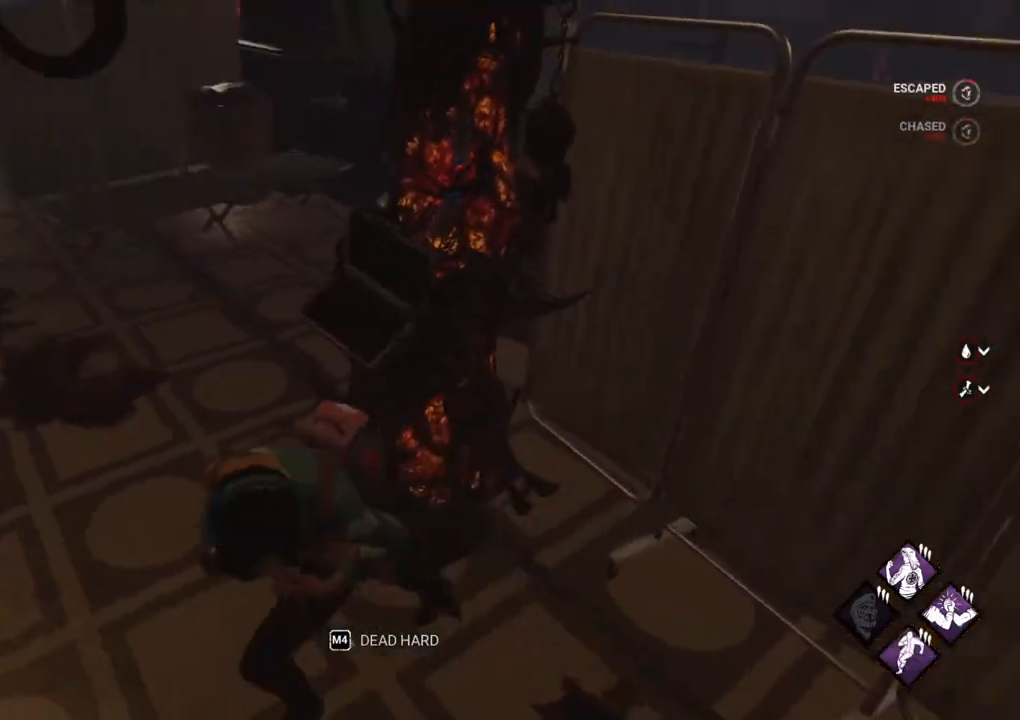
{"keys": ["a", "shift"], "mouse": [], "mouse_move": "right", "events": [[483, "w", "up"]]}
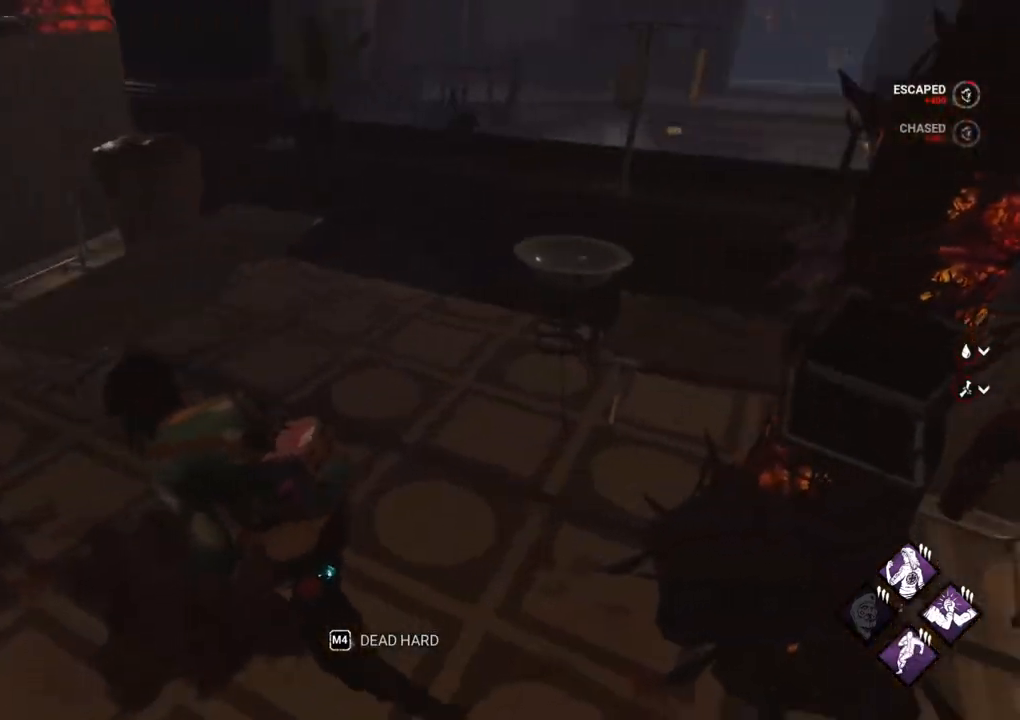
{"keys": ["a", "s", "shift"], "mouse": [], "mouse_move": "still", "events": [[217, "s", "down"]]}
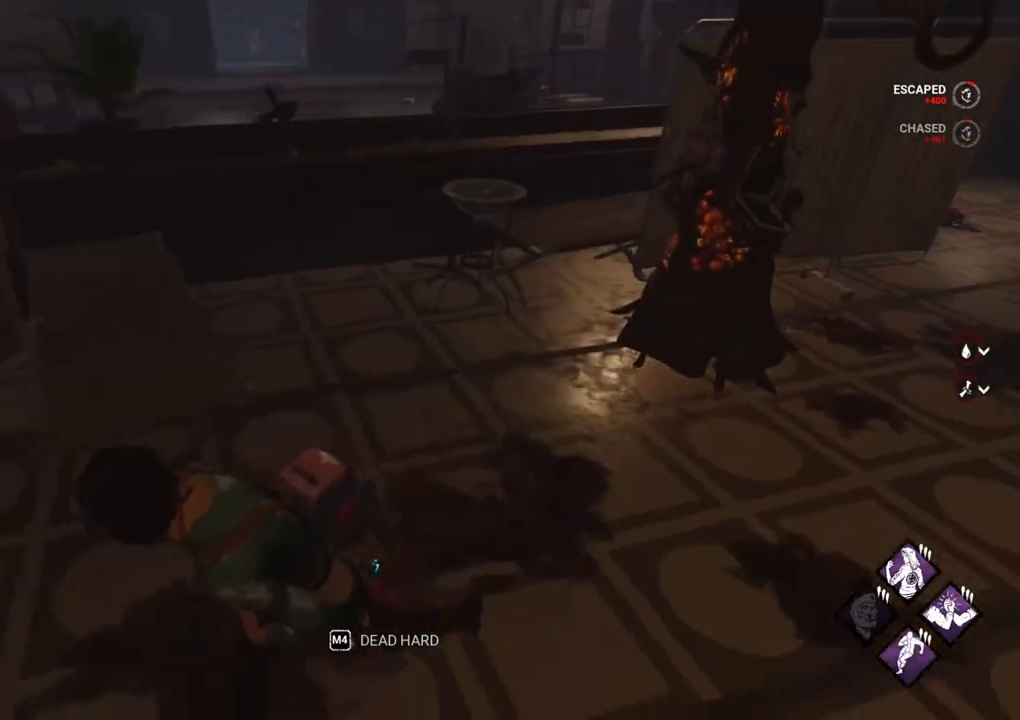
{"keys": ["a", "s", "shift"], "mouse": [], "mouse_move": "right", "events": [[100, "s", "up"], [233, "s", "down"], [283, "s", "up"], [467, "s", "down"]]}
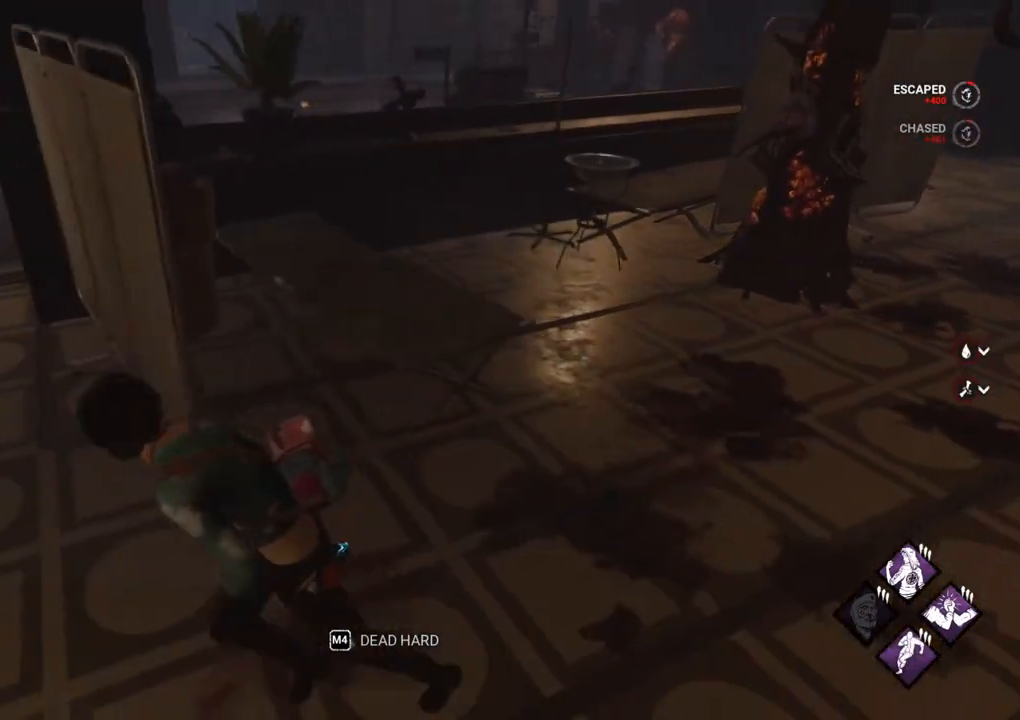
{"keys": ["shift", "w"], "mouse": [], "mouse_move": "still", "events": [[17, "s", "up"], [150, "w", "down"], [350, "a", "up"]]}
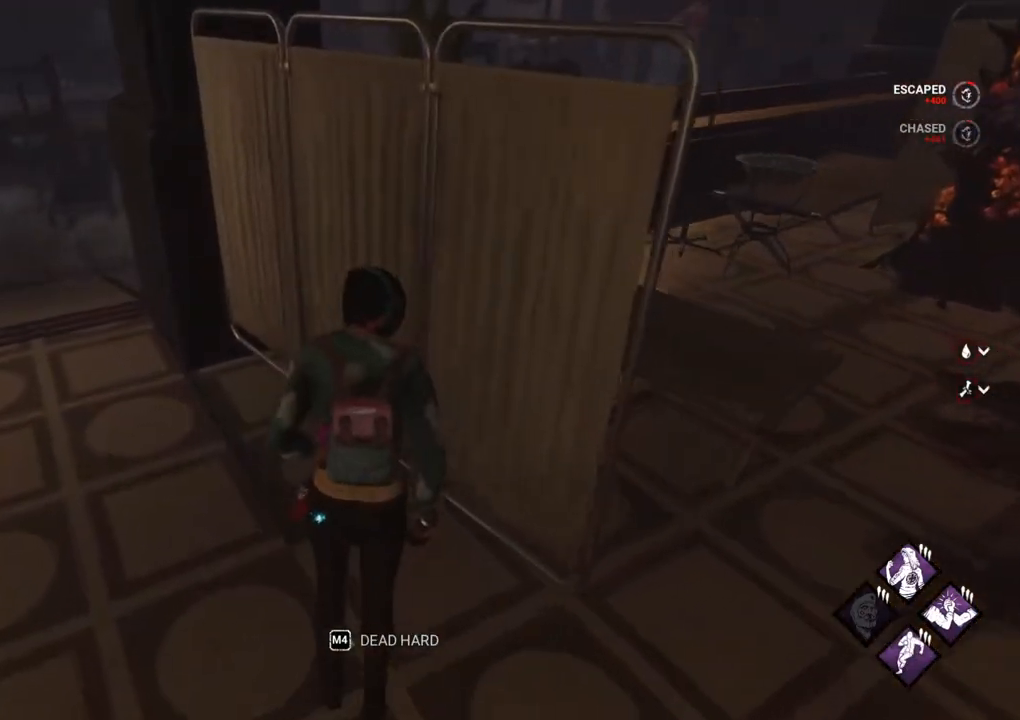
{"keys": ["a", "shift"], "mouse": [], "mouse_move": "still", "events": [[83, "a", "down"], [500, "w", "up"]]}
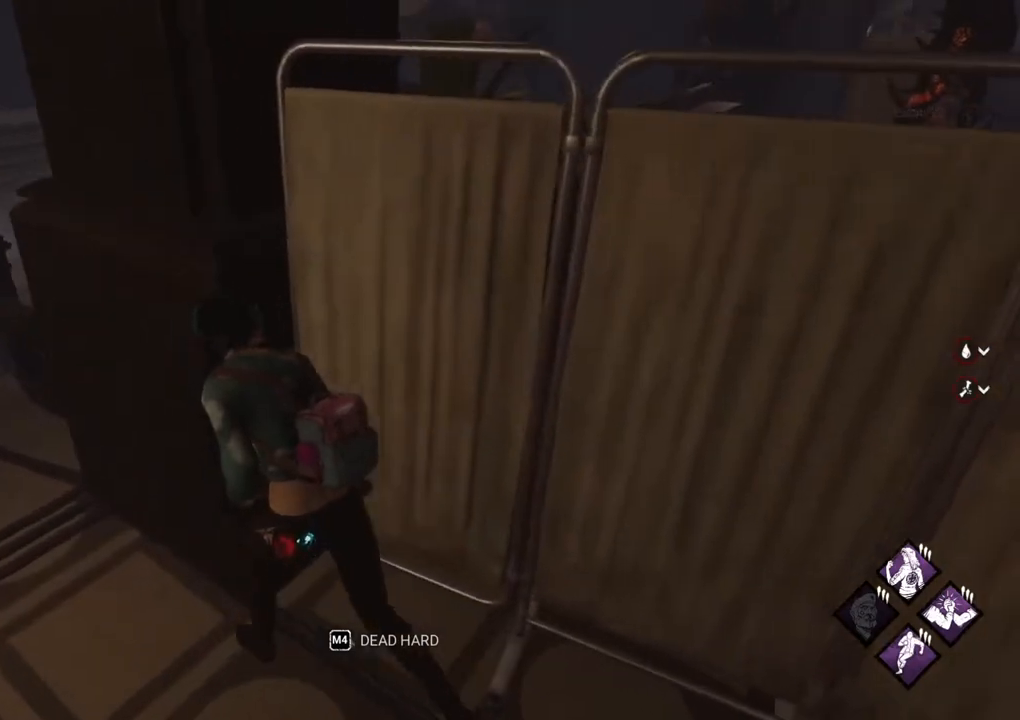
{"keys": ["a", "shift", "w"], "mouse": [], "mouse_move": "still", "events": [[133, "w", "down"]]}
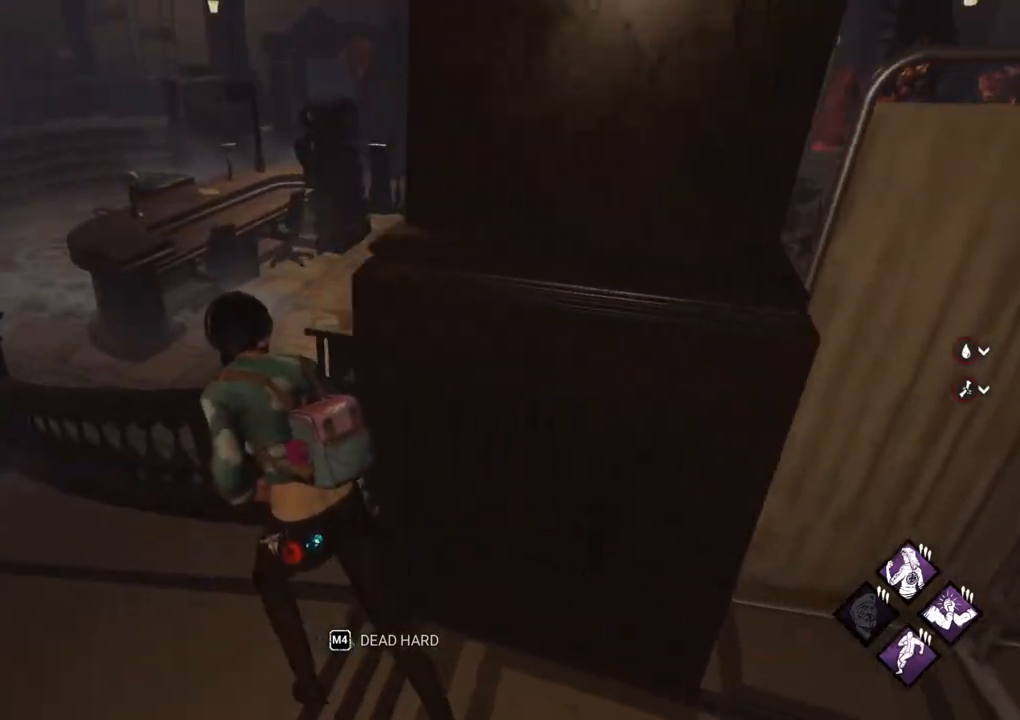
{"keys": ["a", "shift"], "mouse": [], "mouse_move": "still", "events": [[167, "w", "up"]]}
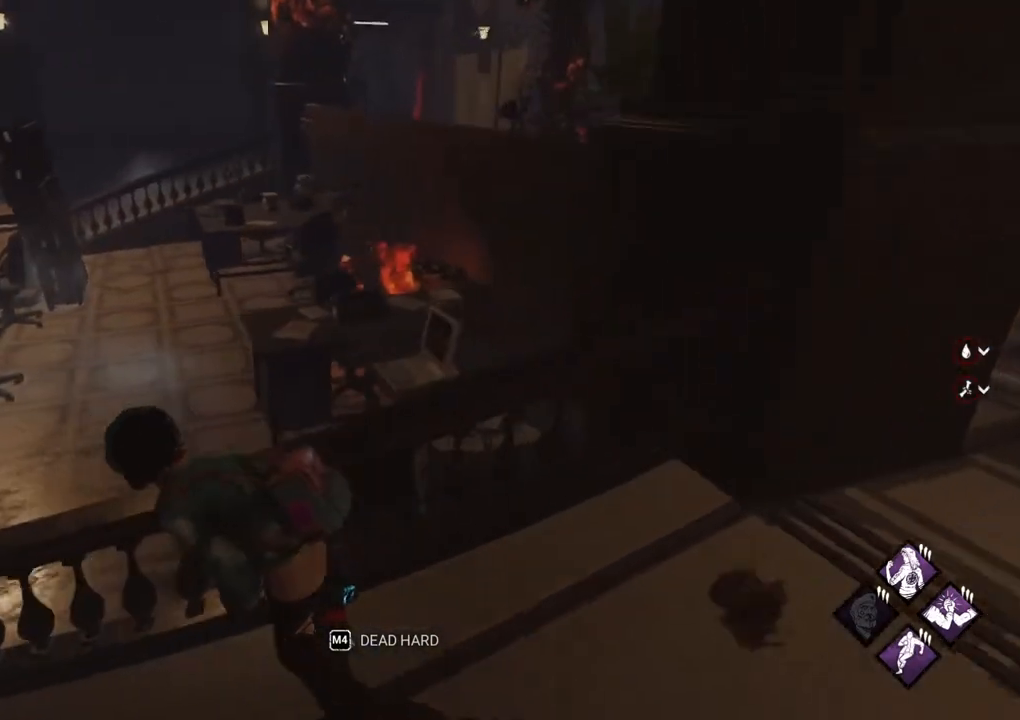
{"keys": ["a", "shift"], "mouse": [], "mouse_move": "still", "events": []}
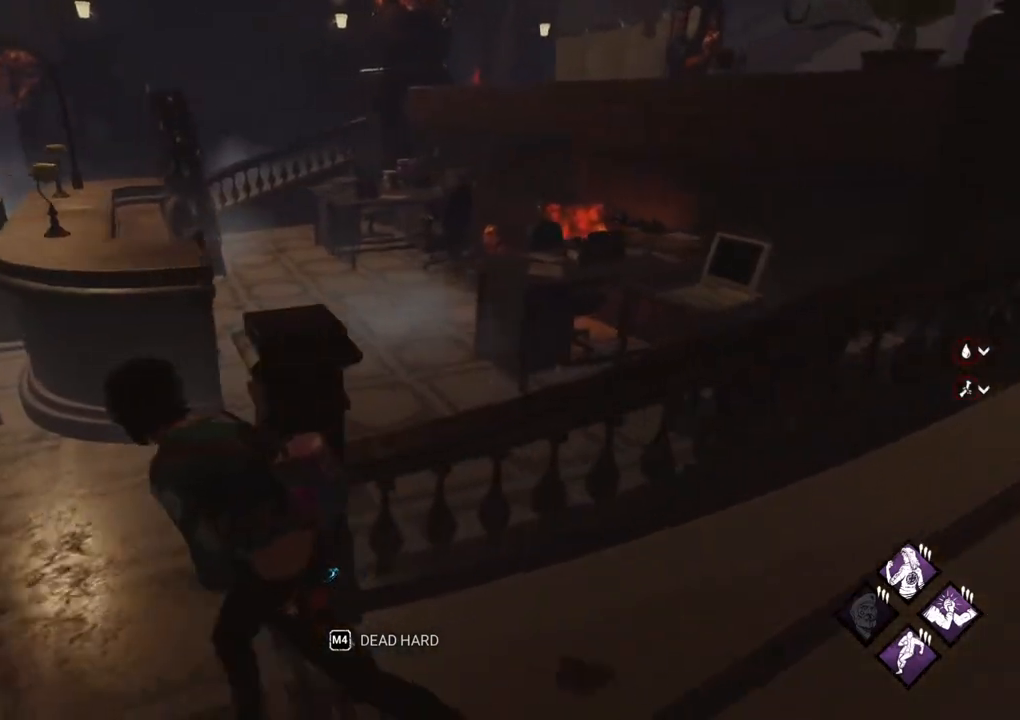
{"keys": ["a", "shift"], "mouse": [], "mouse_move": "still", "events": [[133, "w", "down"], [467, "w", "up"]]}